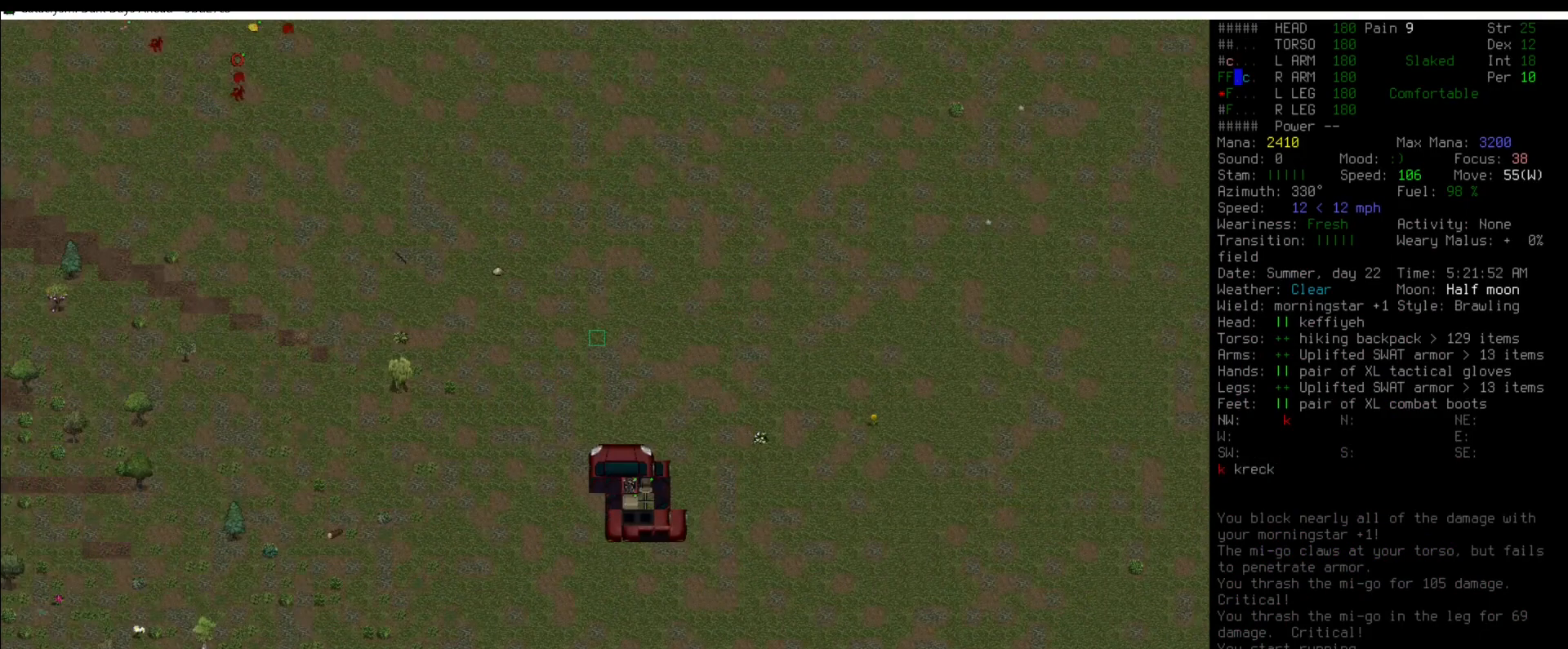
Gameplay with keyboard and mouse; each line is a JSON object with the keys and mouse buttons held at the frame after it. "events" lists presses ("down") and releases ("up") of ".", "/", "0", "1", "2", "3", "4", "5", "6", "7", "8", "9", "a", "alt_l", "alt_r", "b", "backslash", "backspace", "c", "caps_lock", "comma", "ctrl_l", "ctrl_r", "d", "down", "e", "equals", "escape", "f", "f1", "f10", "f11", "f12", "f2", "f3", "f4", "f5", "f6", "f7", "f8", "f9", "g", "h", "i", "j", "k", "l", "lbracket", "left", "m", "minus", "n", "num0", "num1", "num2", "num3", "num4", "num5", "num6", "num7", "num8", "num9", "o", "p", "q", "quote", "r", "rbracket", "return", "right", "s", "semicolon", "shift_l", "shift_r", "space", "super", "t", "tab", "tilde", "u", "up", "v", "w", "x", "y", "z", "mouse_left" and "mouse_right" between this image and that frame as [ms after this image, input, new state], when the widget could be followed in between. "mouse_left", "mouse_right" = the "left", "right" buttons of the "mouse" list. No other keys are recorded. Mouse movement is not recorded.
{"keys": [], "mouse": [], "events": [[50, "num5", "down"], [134, "num5", "up"]]}
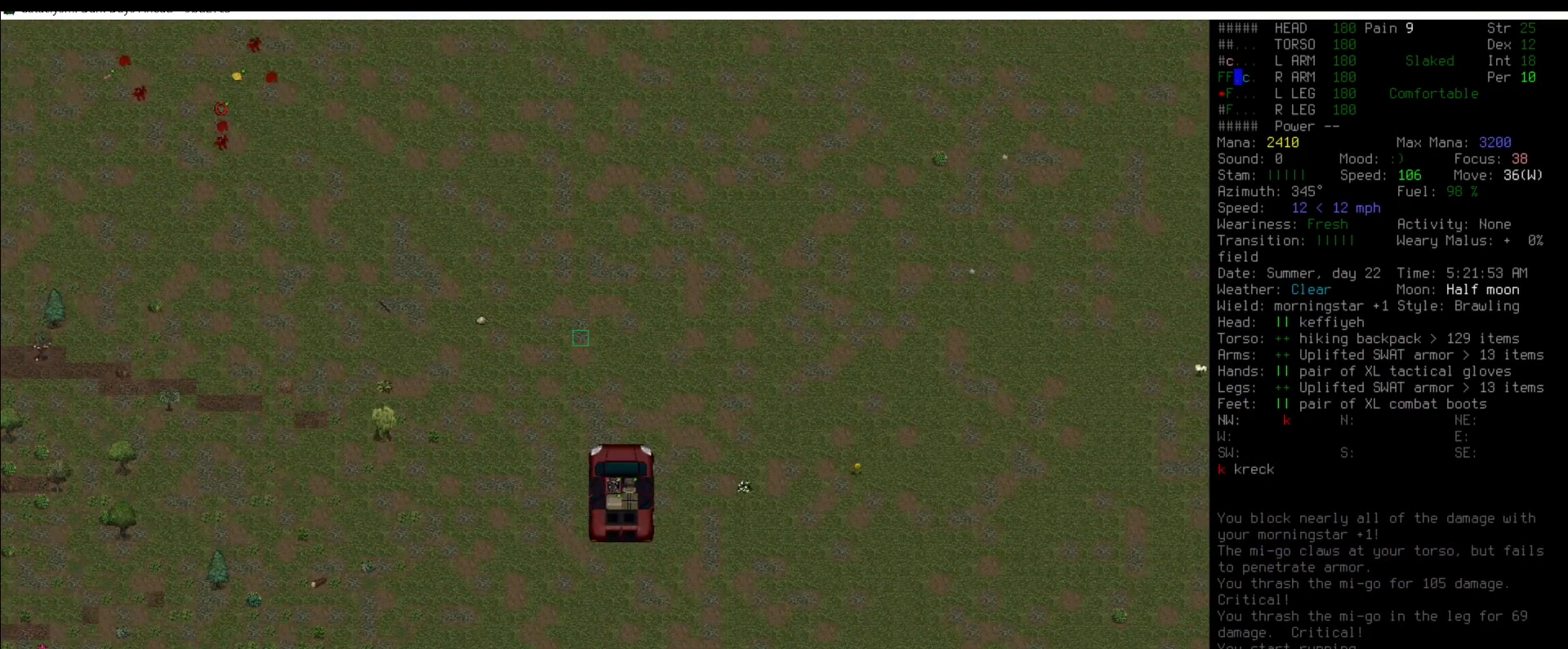
{"keys": [], "mouse": [], "events": [[68, "num5", "down"], [152, "num5", "up"]]}
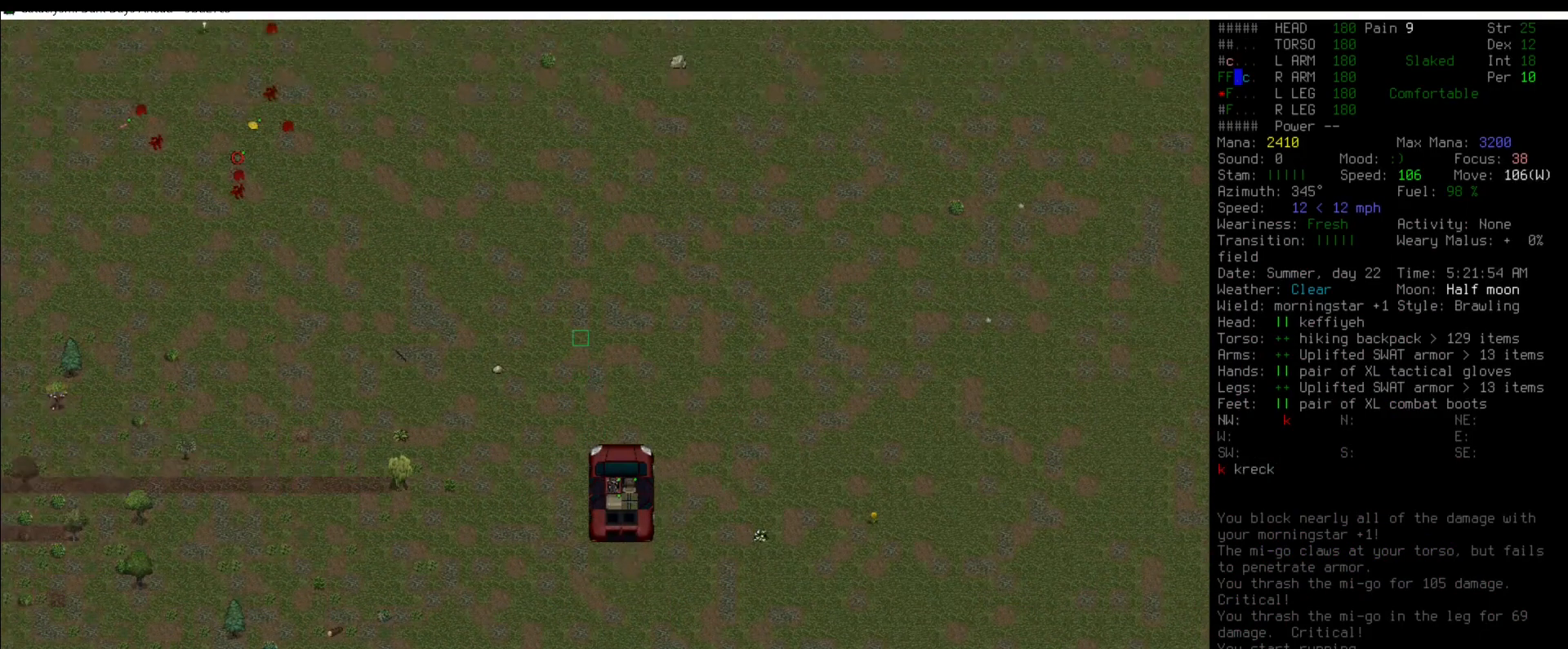
{"keys": [], "mouse": [], "events": [[33, "num5", "down"], [118, "num5", "up"]]}
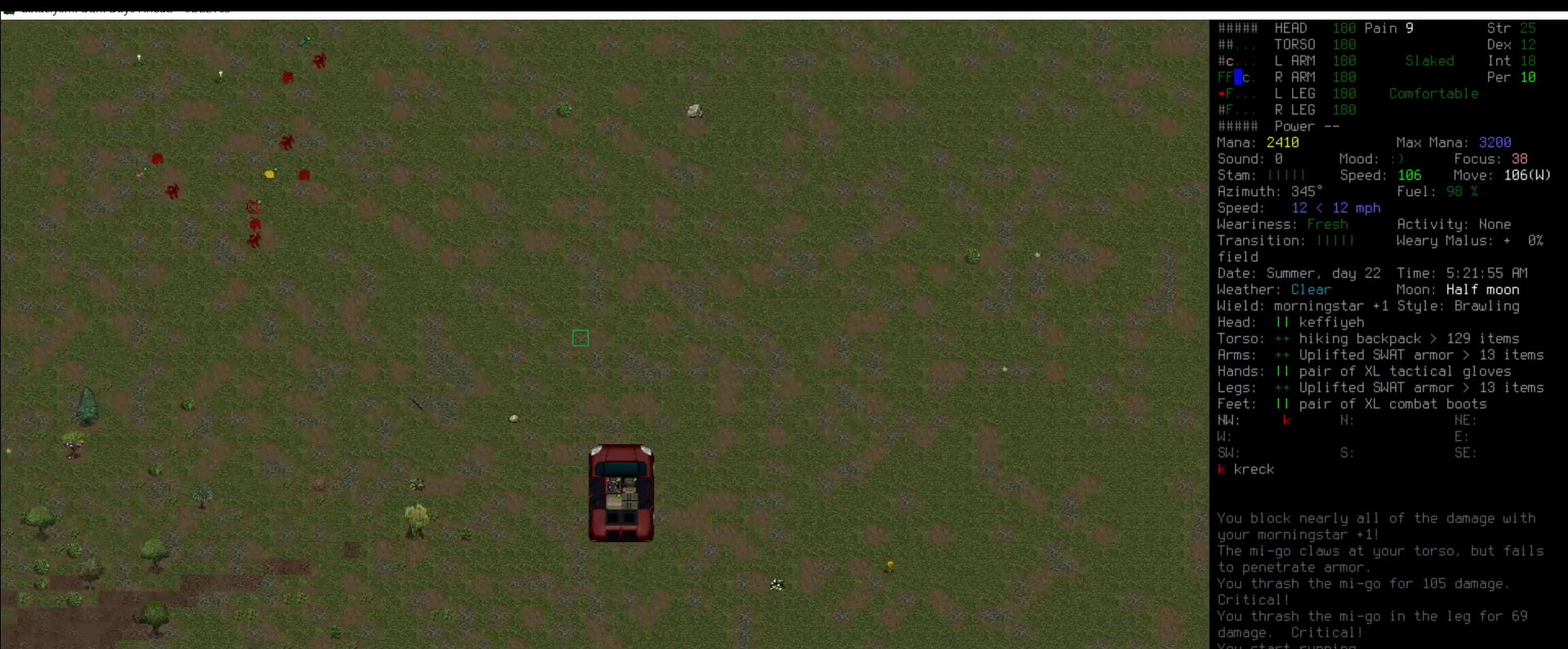
{"keys": [], "mouse": [], "events": [[219, "shift_l", "down"], [337, "v", "down"], [455, "shift_l", "up"], [455, "v", "up"]]}
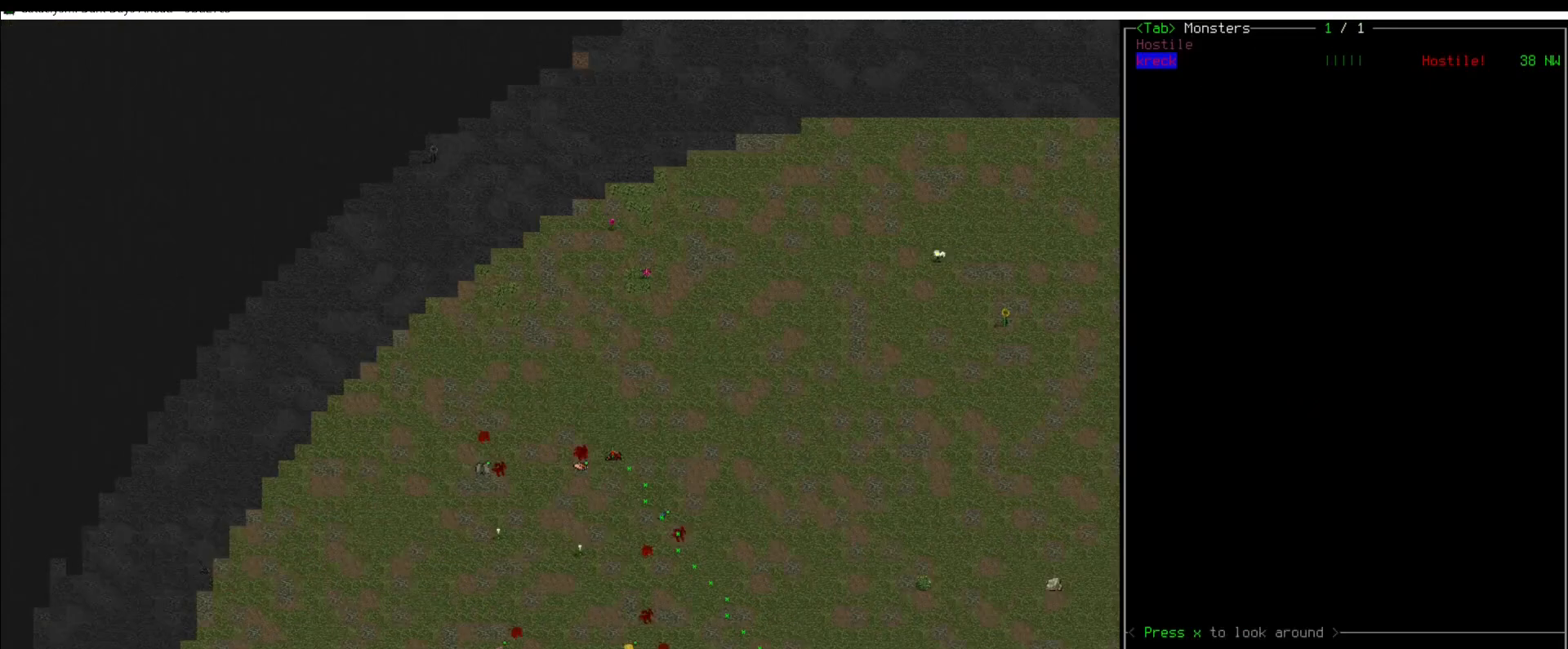
{"keys": [], "mouse": [], "events": []}
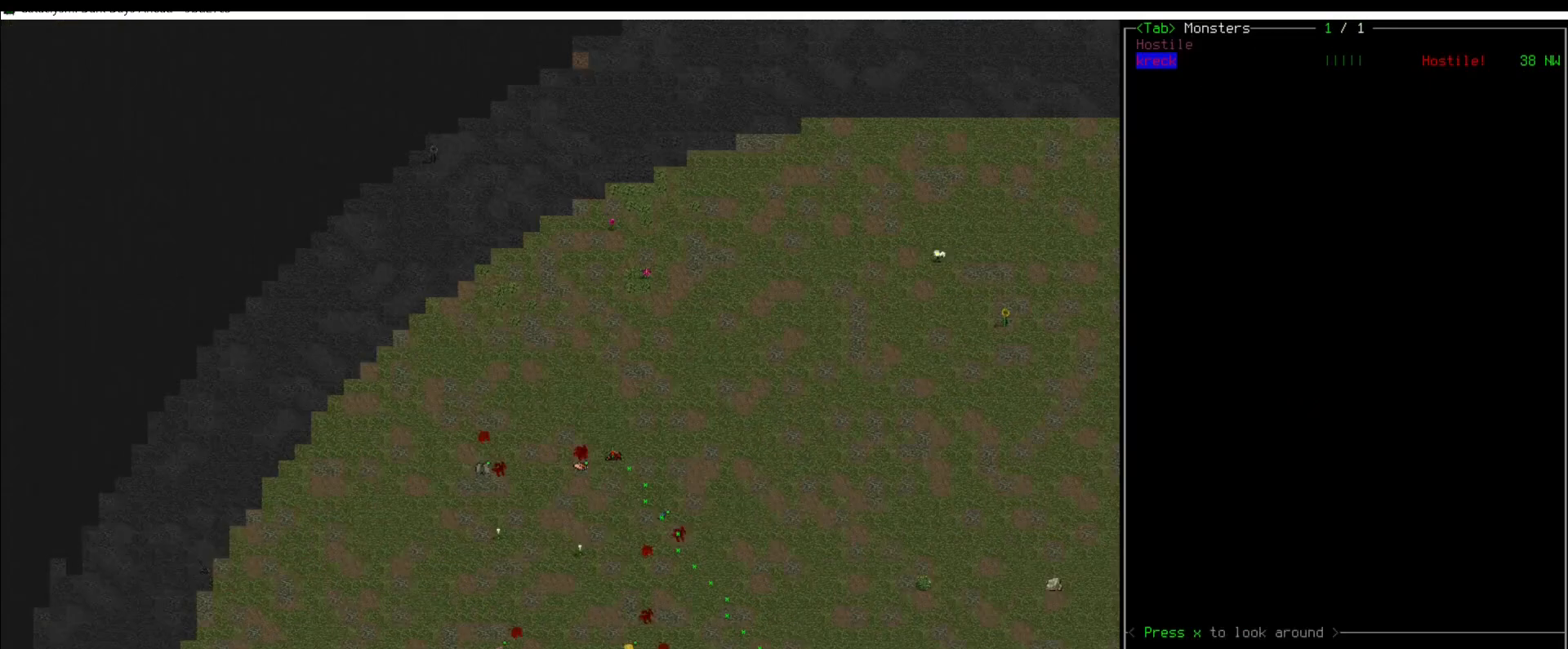
{"keys": [], "mouse": [], "events": [[68, "z", "down"], [118, "z", "up"], [203, "z", "down"], [304, "z", "up"]]}
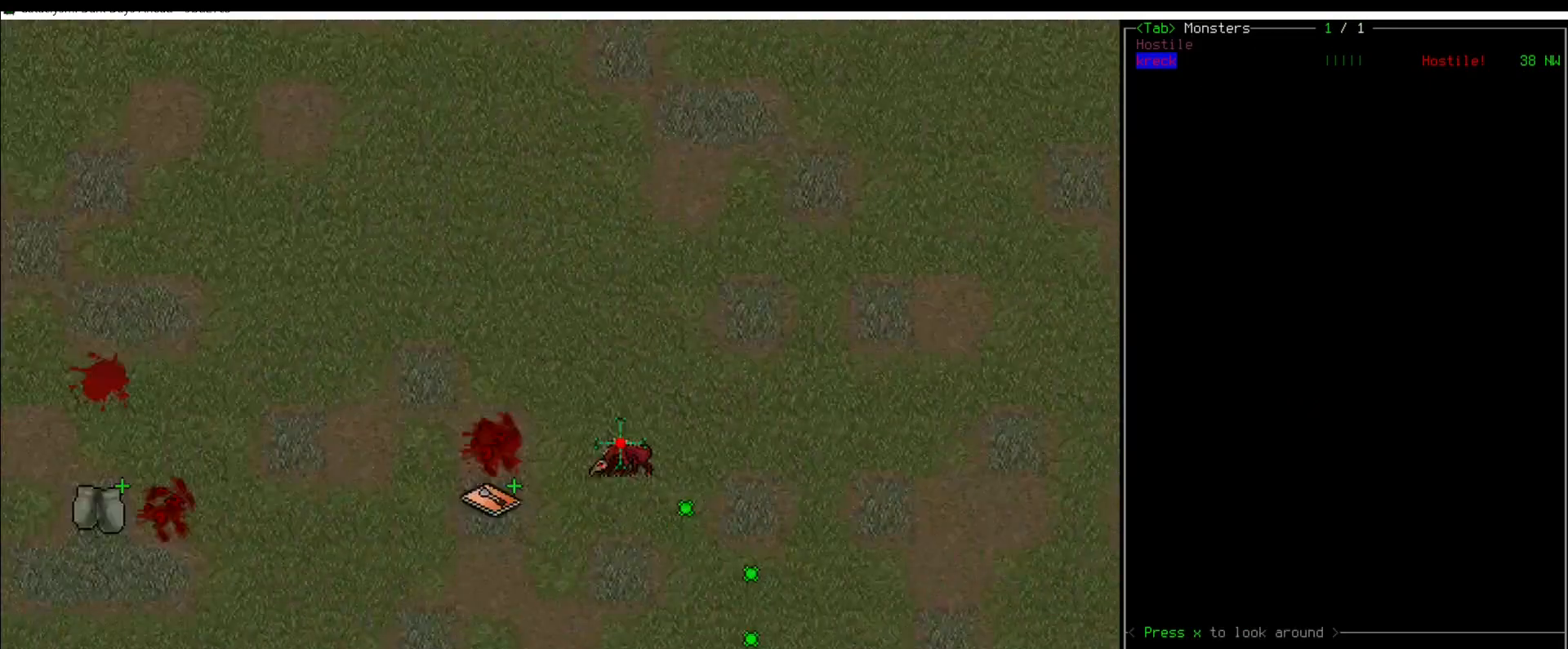
{"keys": [], "mouse": [], "events": []}
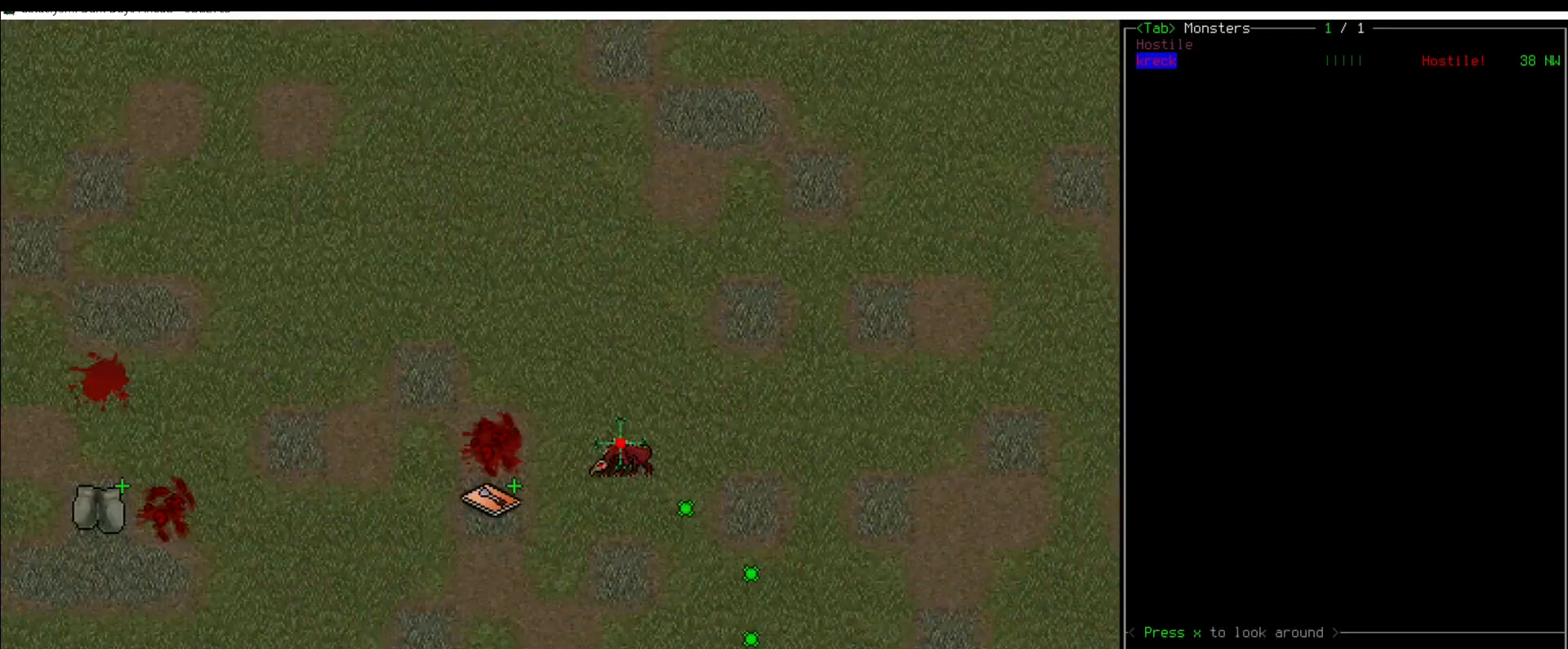
{"keys": [], "mouse": [], "events": [[287, "x", "down"], [337, "num2", "down"], [405, "x", "up"], [438, "num2", "up"]]}
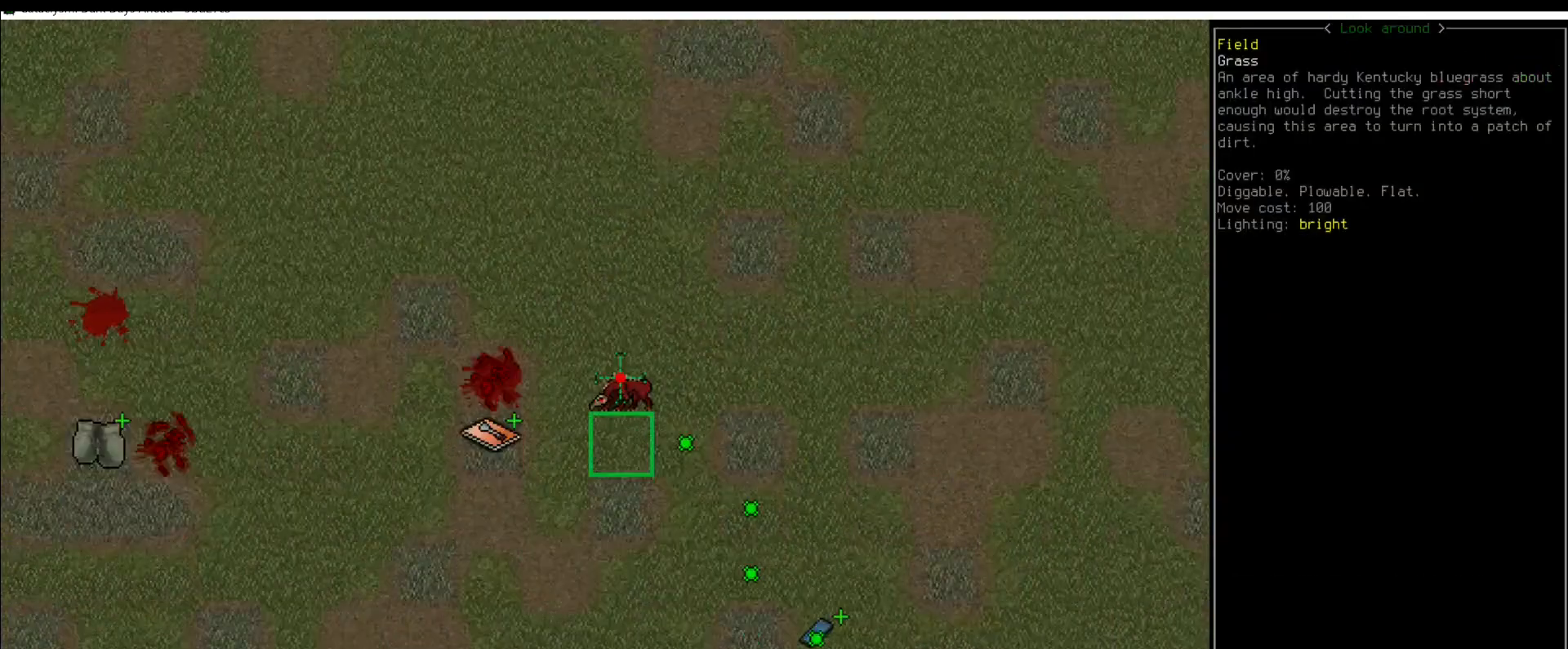
{"keys": [], "mouse": [], "events": [[34, "num2", "down"], [118, "num2", "up"], [118, "num3", "down"], [202, "num2", "down"], [253, "num3", "up"], [286, "num2", "up"], [354, "num2", "down"], [438, "num2", "up"]]}
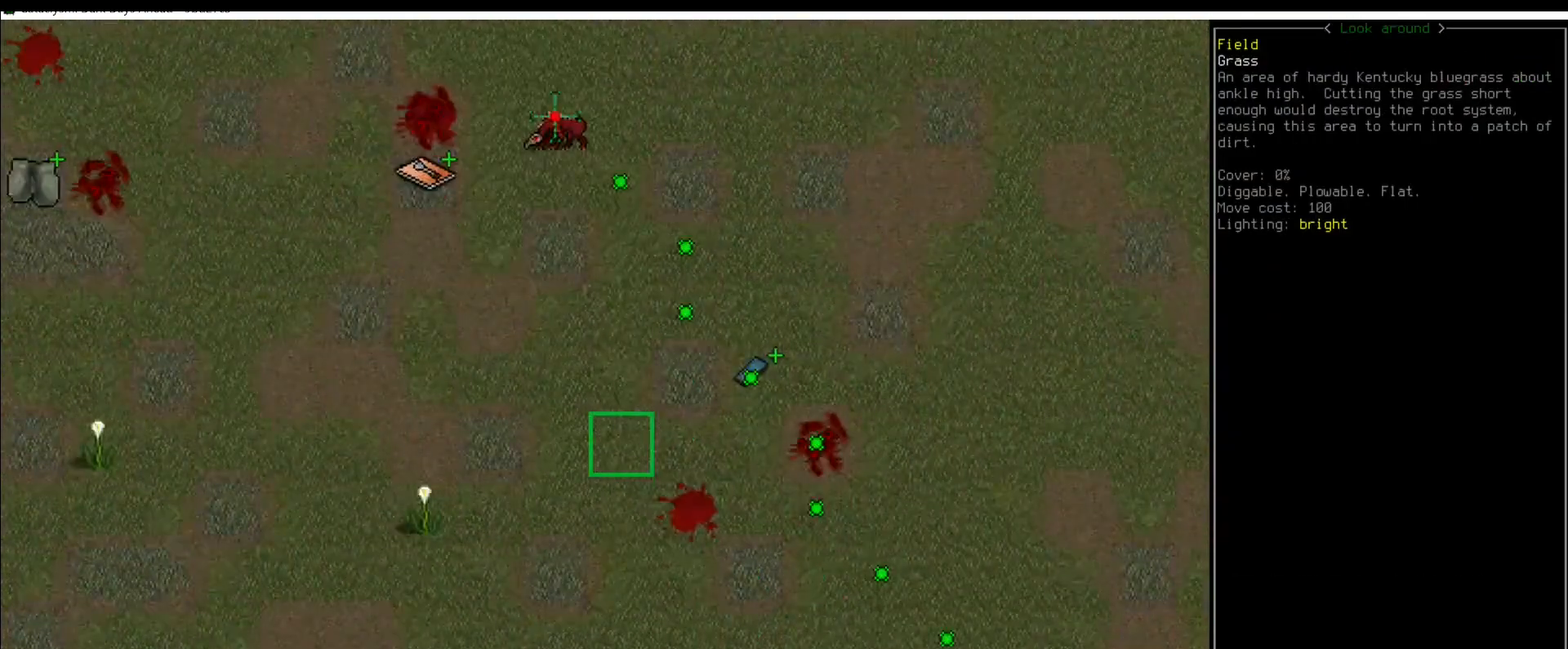
{"keys": ["num2"], "mouse": [], "events": [[34, "num2", "down"]]}
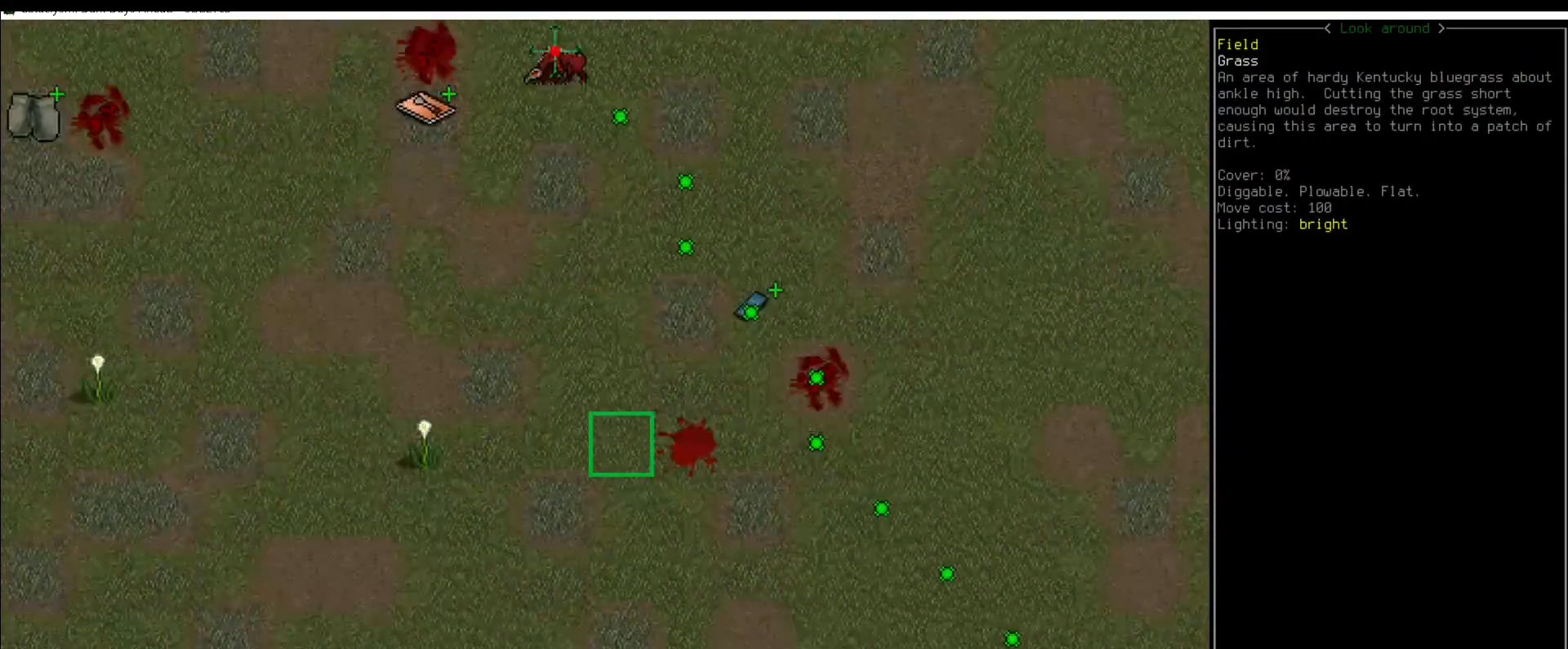
{"keys": ["num1"], "mouse": [], "events": [[185, "num2", "up"], [472, "num1", "down"]]}
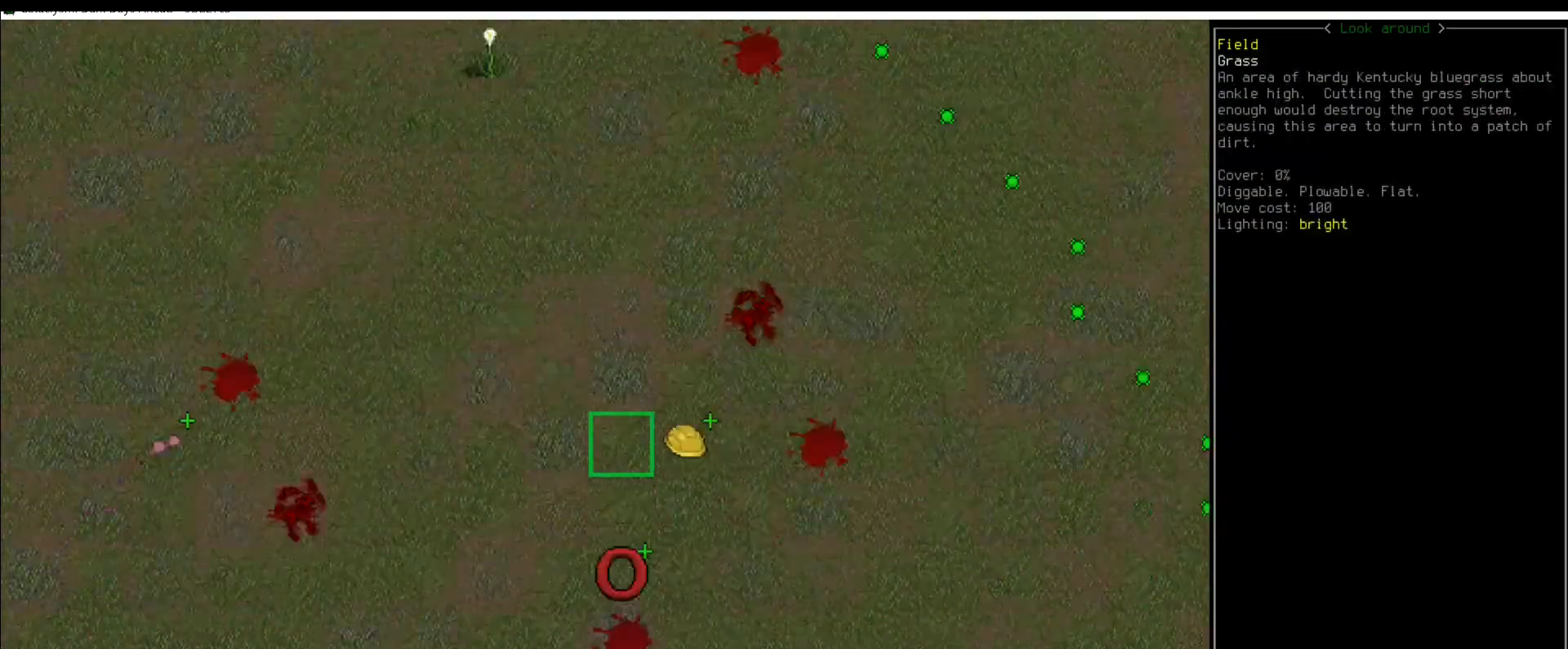
{"keys": [], "mouse": [], "events": [[101, "num2", "down"], [118, "num1", "up"], [168, "num2", "up"], [202, "num2", "down"], [353, "num2", "up"]]}
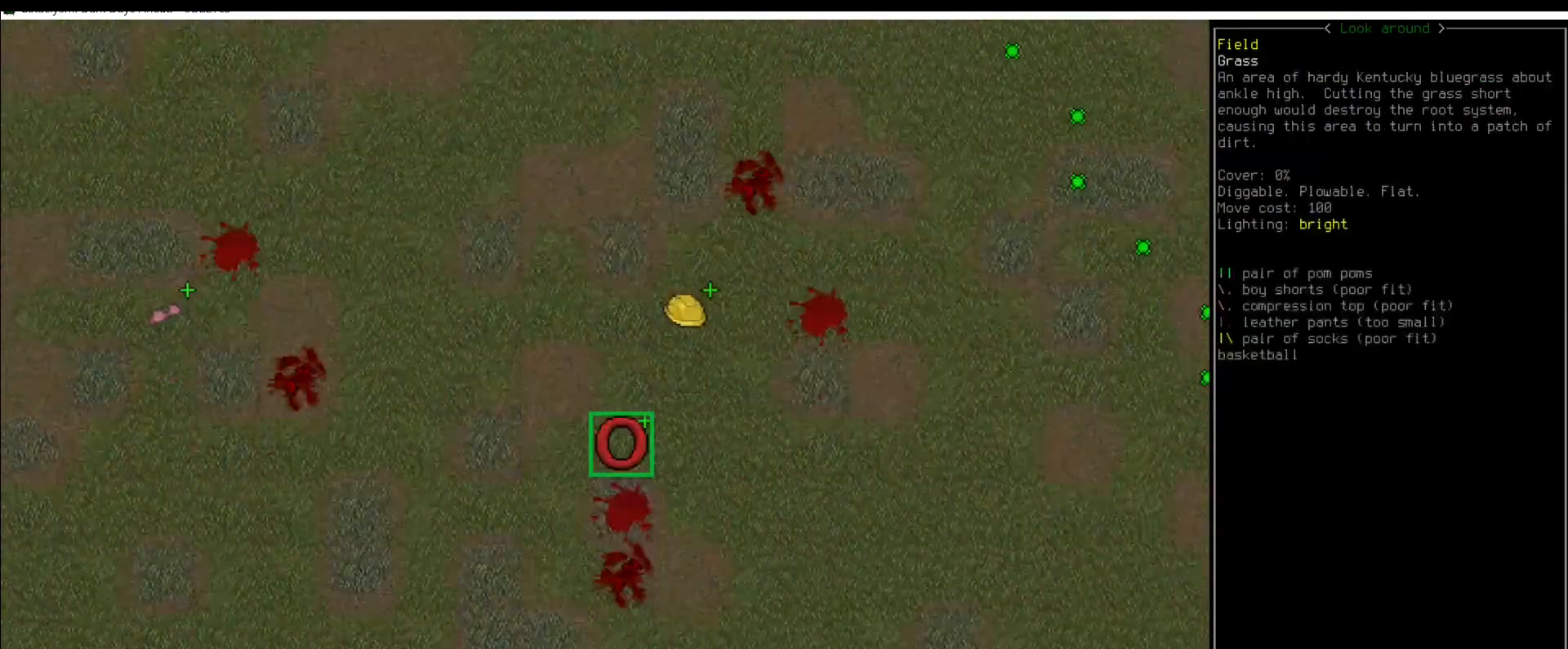
{"keys": ["num8"], "mouse": [], "events": [[84, "num2", "down"], [185, "num2", "up"], [455, "num8", "down"]]}
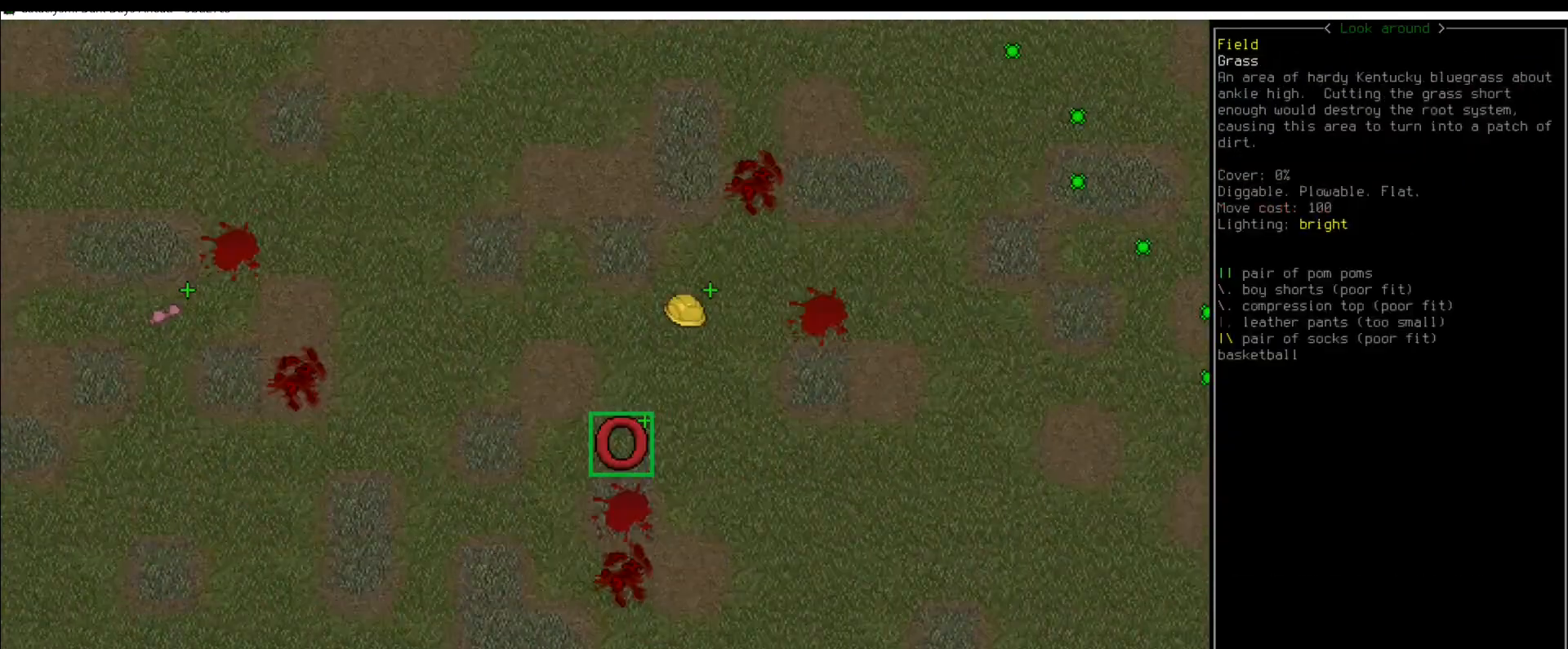
{"keys": [], "mouse": [], "events": [[101, "num8", "up"]]}
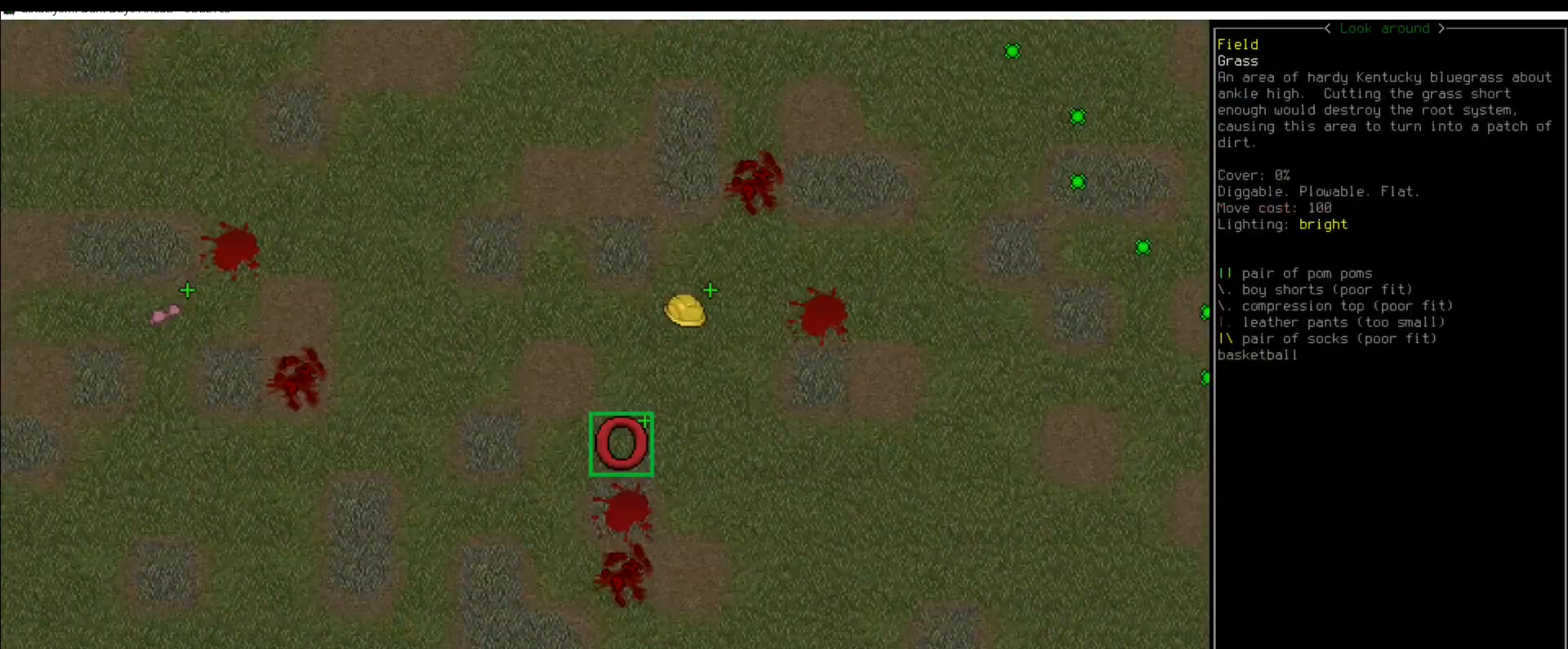
{"keys": [], "mouse": [], "events": []}
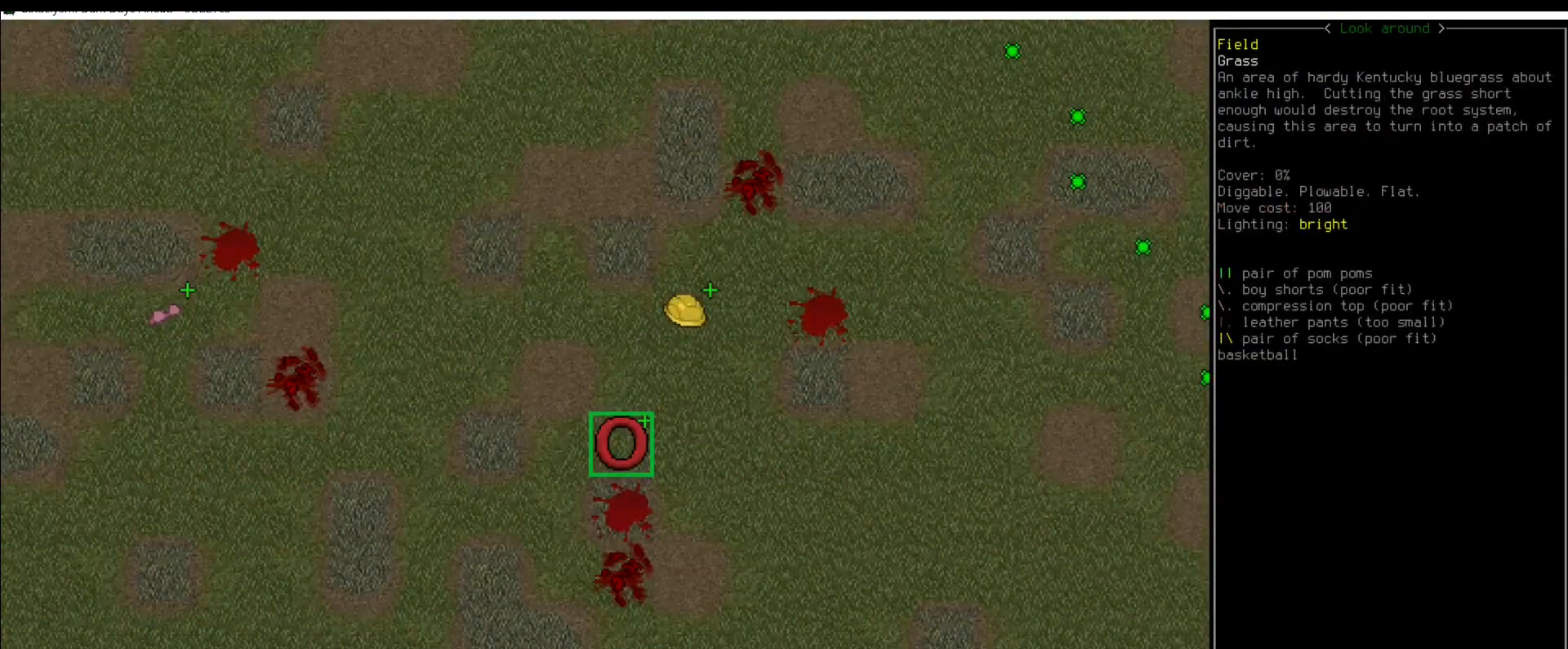
{"keys": [], "mouse": [], "events": [[151, "escape", "down"], [219, "escape", "up"]]}
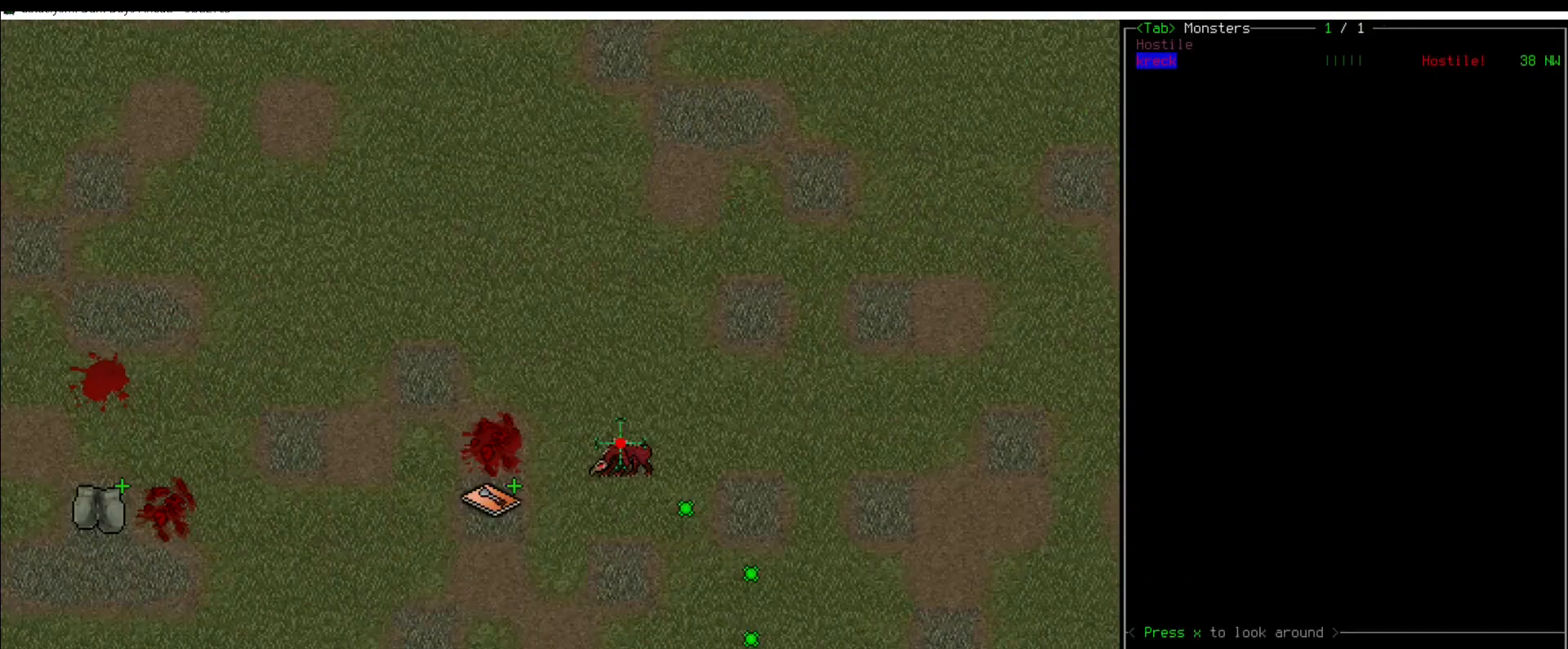
{"keys": ["shift_l"], "mouse": [], "events": [[152, "shift_l", "down"], [236, "z", "down"], [303, "z", "up"]]}
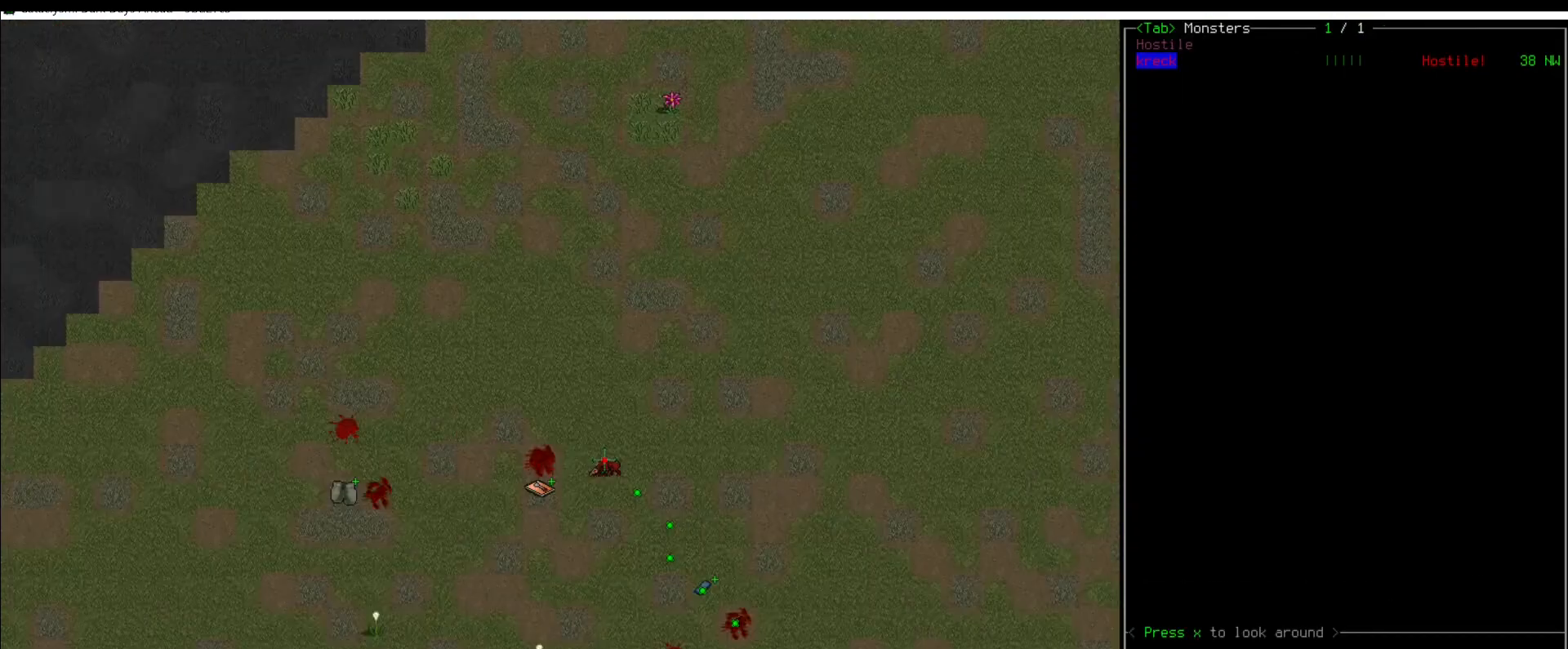
{"keys": [], "mouse": [], "events": [[33, "shift_l", "up"], [253, "escape", "down"], [354, "escape", "up"]]}
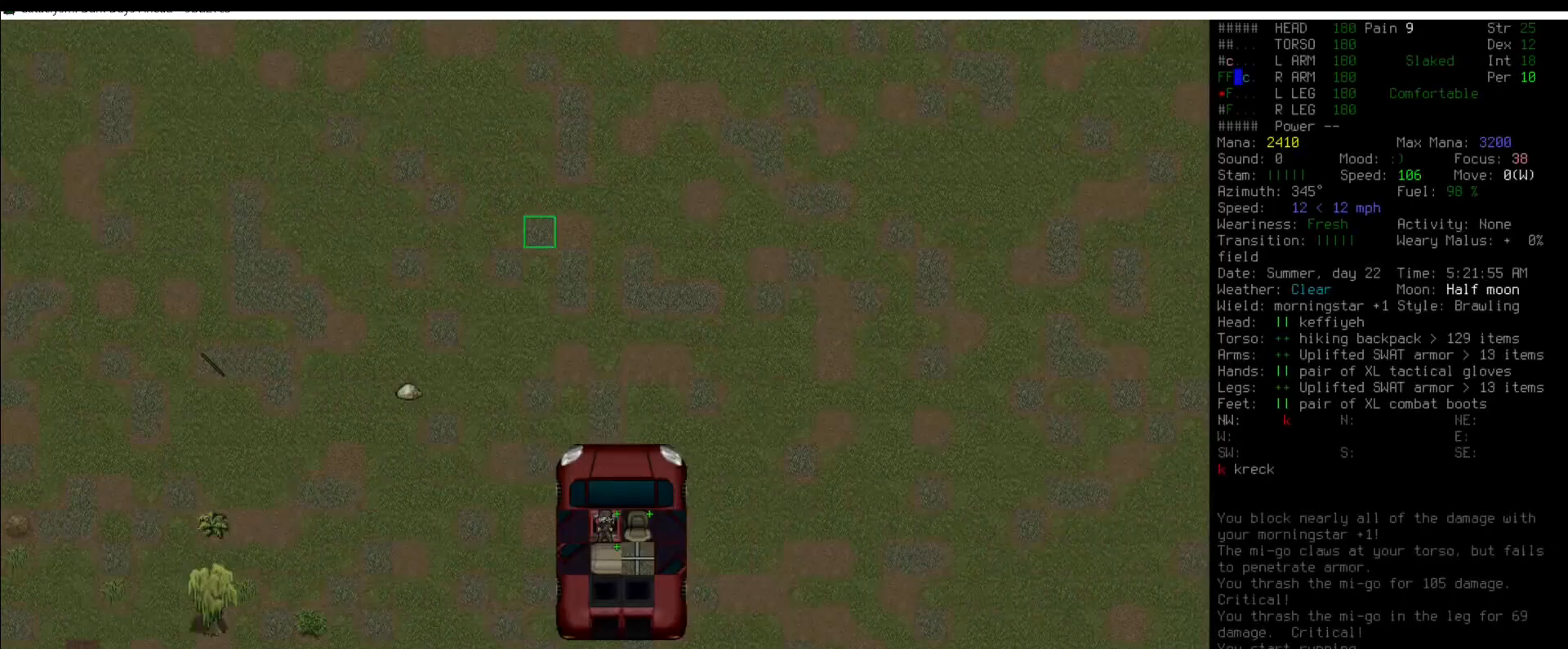
{"keys": ["shift_l", "z"], "mouse": [], "events": [[320, "shift_l", "down"], [438, "z", "down"]]}
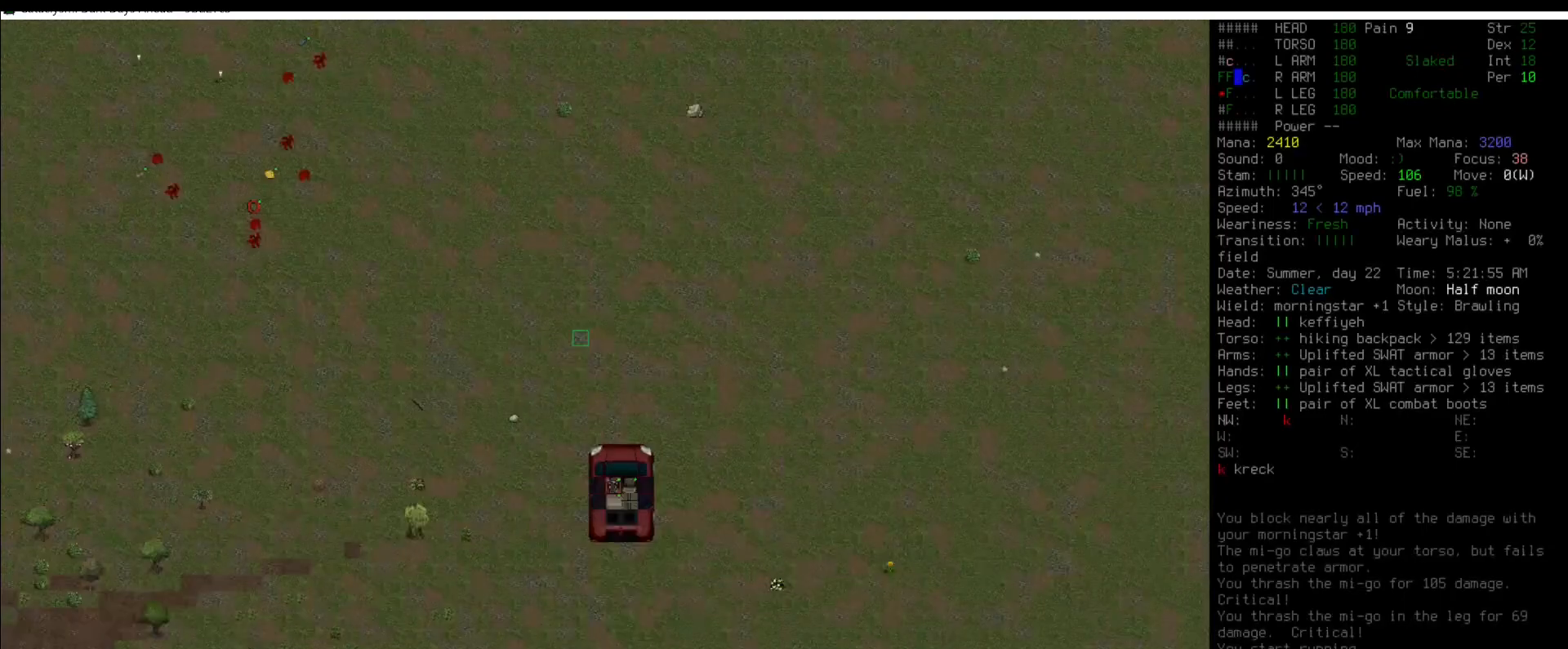
{"keys": [], "mouse": [], "events": [[101, "shift_l", "up"], [101, "z", "up"]]}
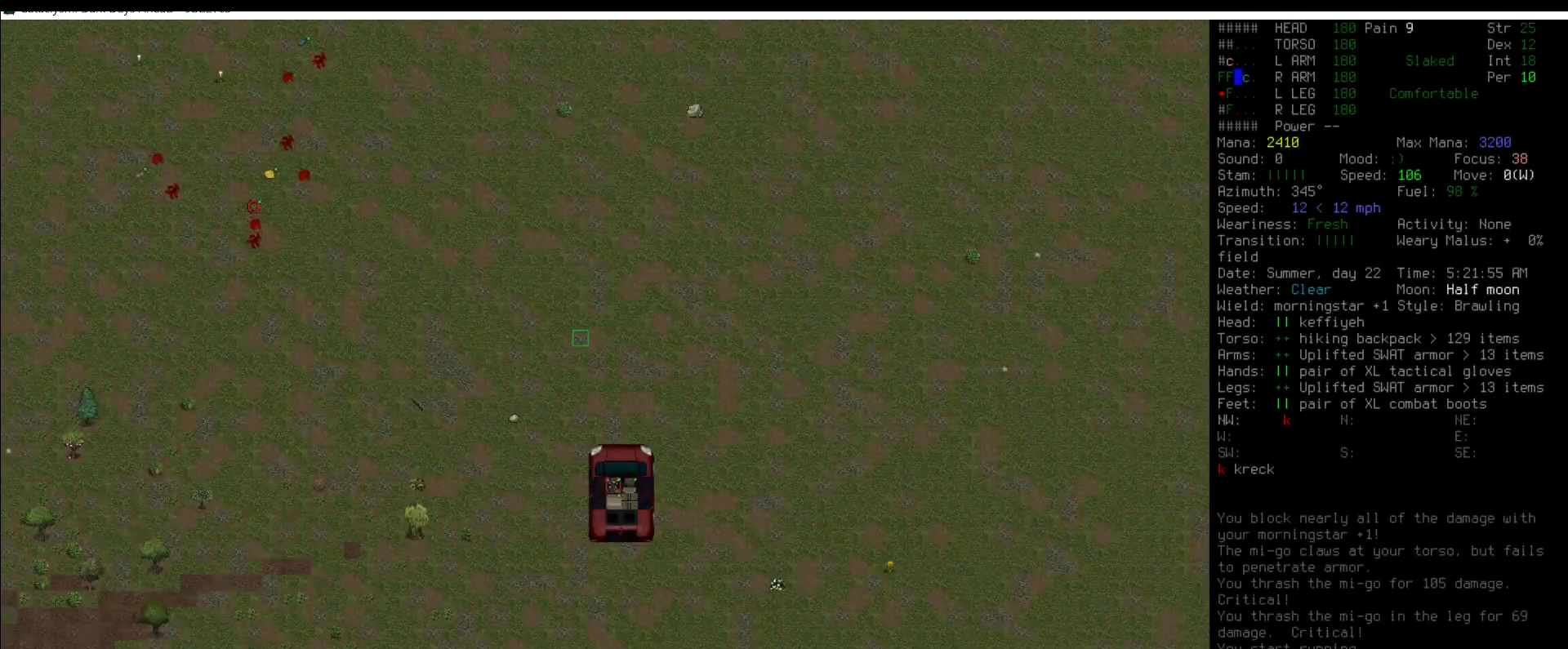
{"keys": [], "mouse": [], "events": [[203, "num2", "down"], [304, "num2", "up"], [405, "num2", "down"], [489, "num2", "up"]]}
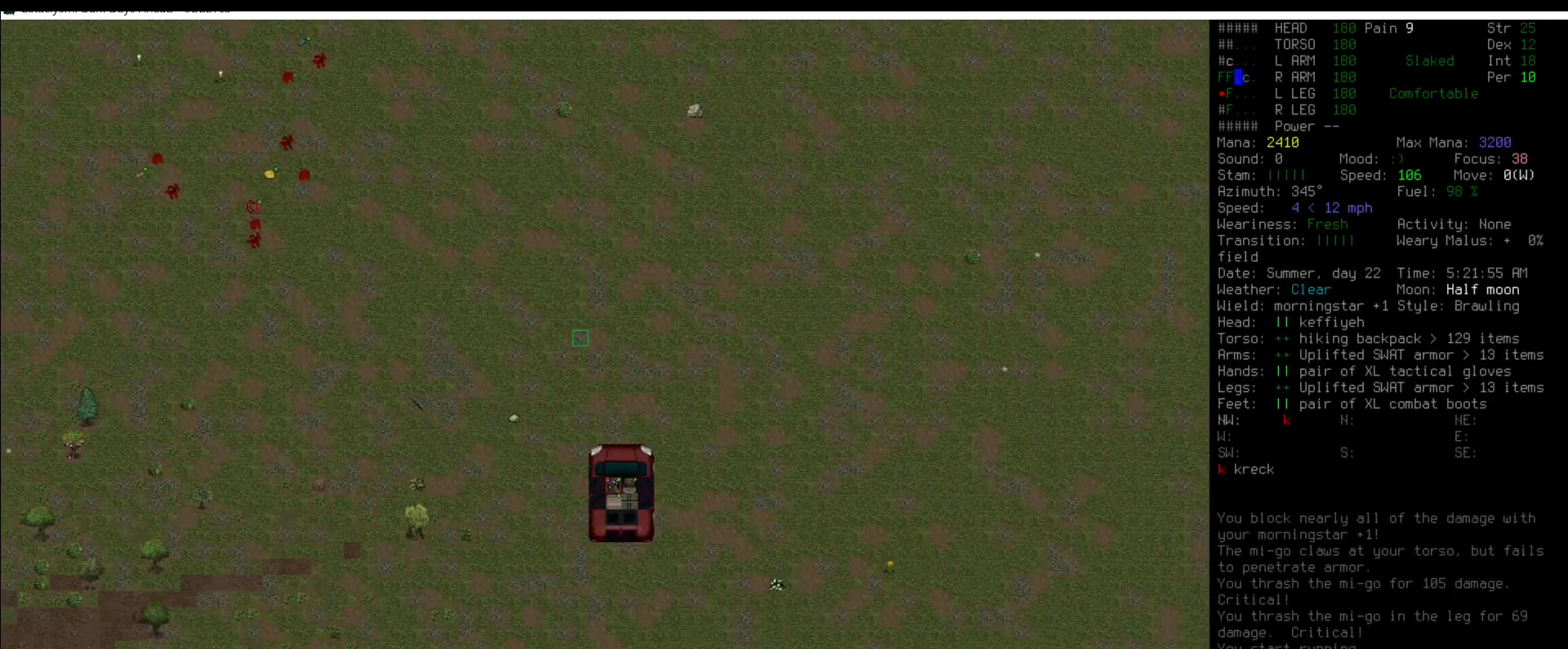
{"keys": ["num5"], "mouse": [], "events": [[135, "num2", "down"], [202, "num2", "up"], [472, "num5", "down"]]}
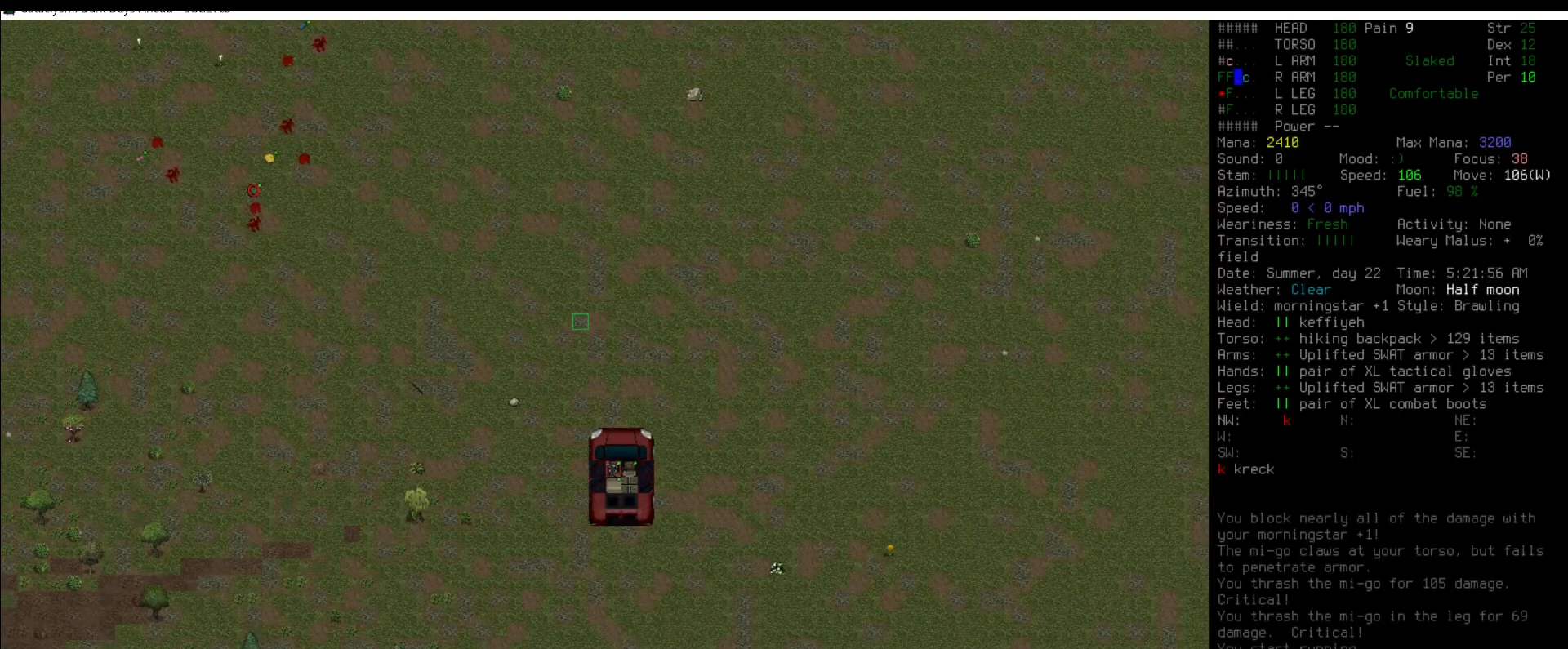
{"keys": [], "mouse": [], "events": [[51, "num5", "up"]]}
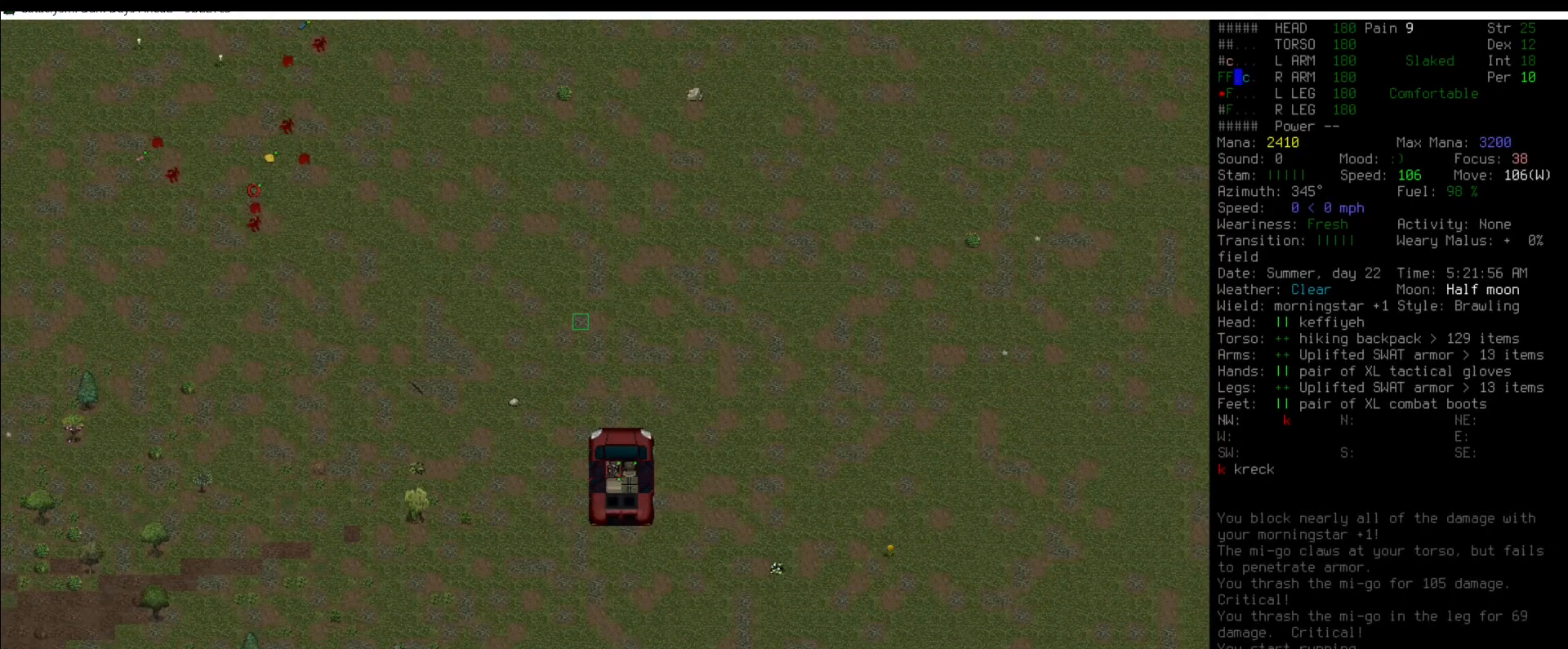
{"keys": ["6", "shift_l"], "mouse": [], "events": [[303, "shift_l", "down"], [489, "6", "down"]]}
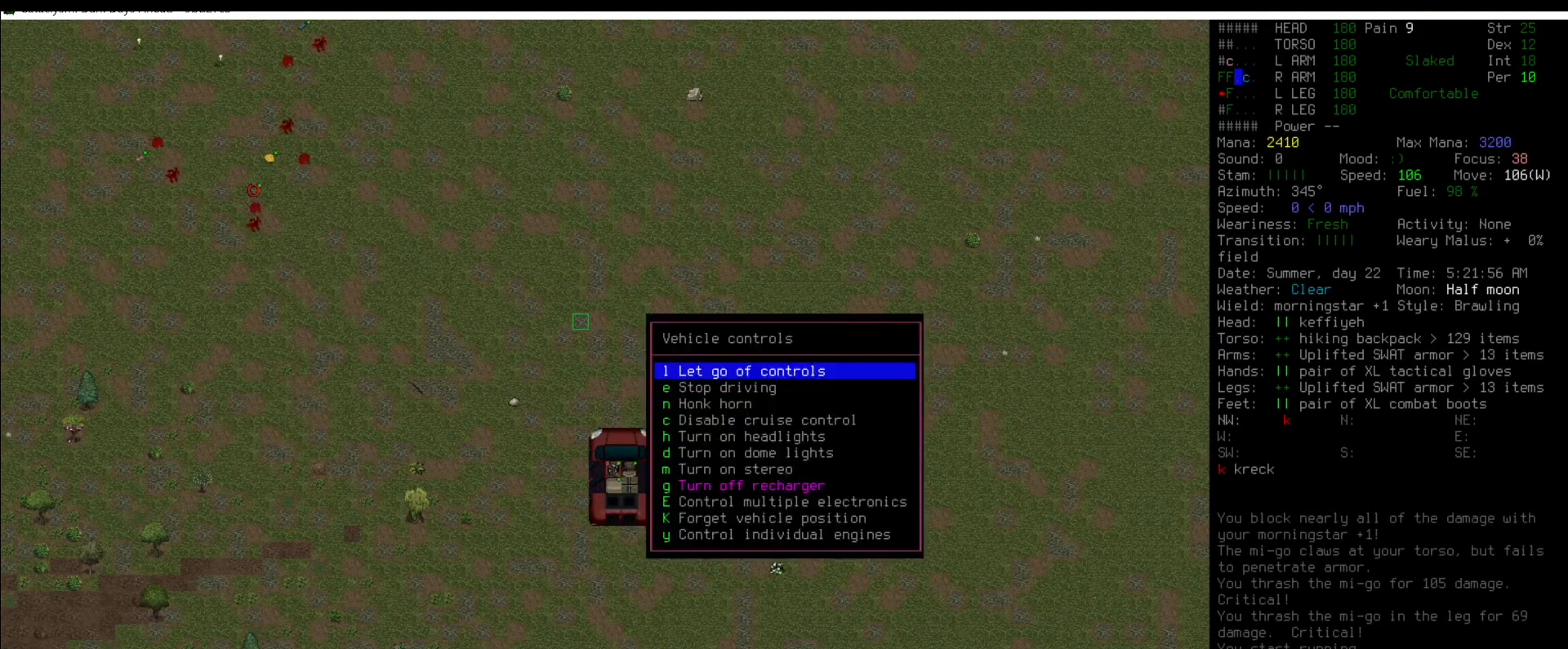
{"keys": [], "mouse": [], "events": [[51, "6", "up"], [85, "shift_l", "up"], [236, "down", "down"], [270, "down", "up"]]}
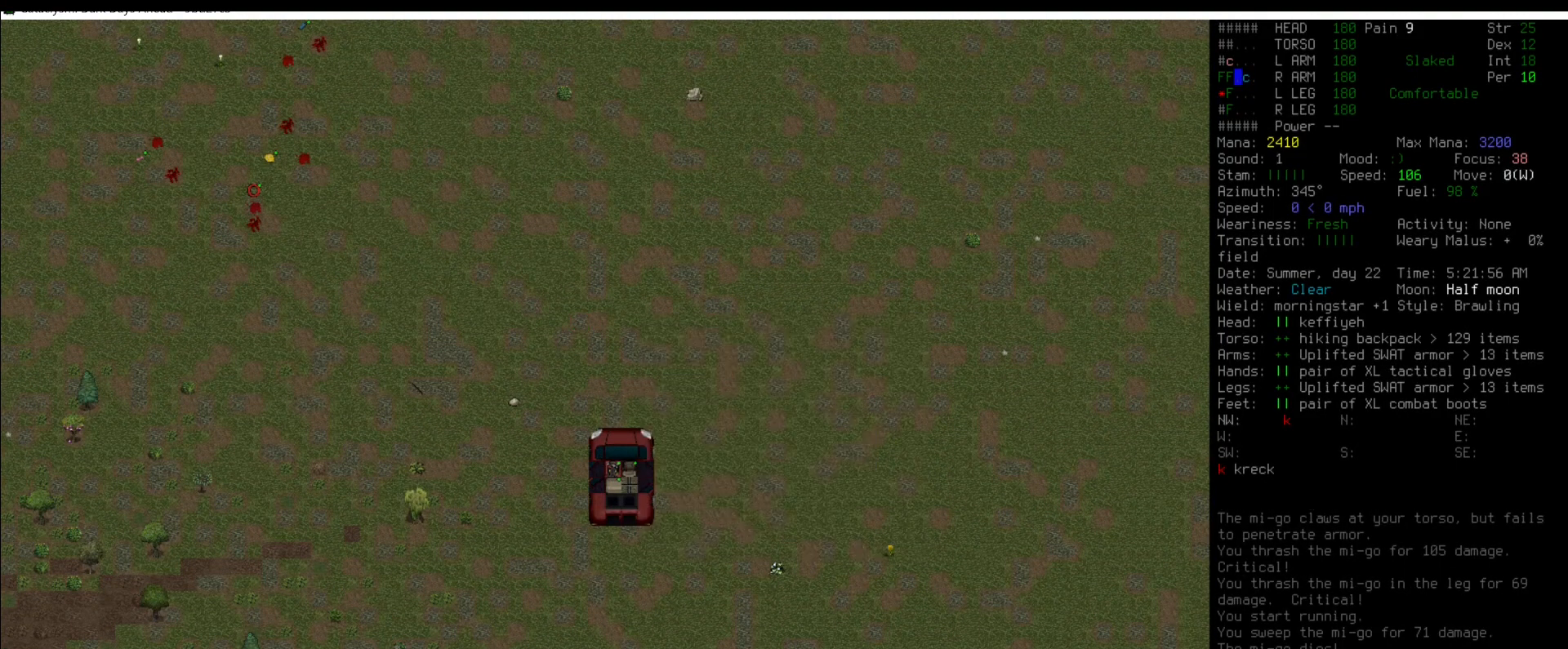
{"keys": [], "mouse": [], "events": [[404, "num4", "down"], [438, "num4", "up"]]}
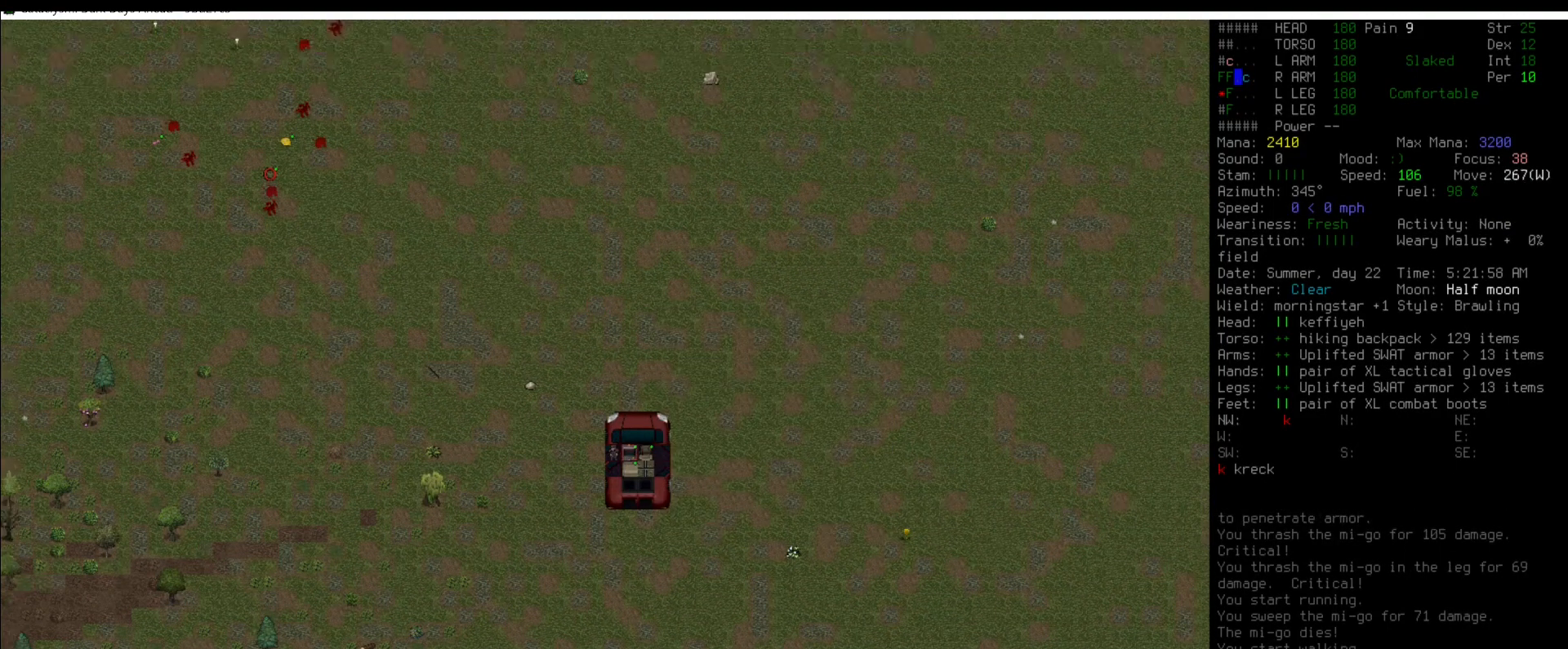
{"keys": ["num7"], "mouse": [], "events": [[84, "num4", "down"], [202, "num4", "up"], [303, "num7", "down"], [370, "num7", "up"], [505, "num7", "down"]]}
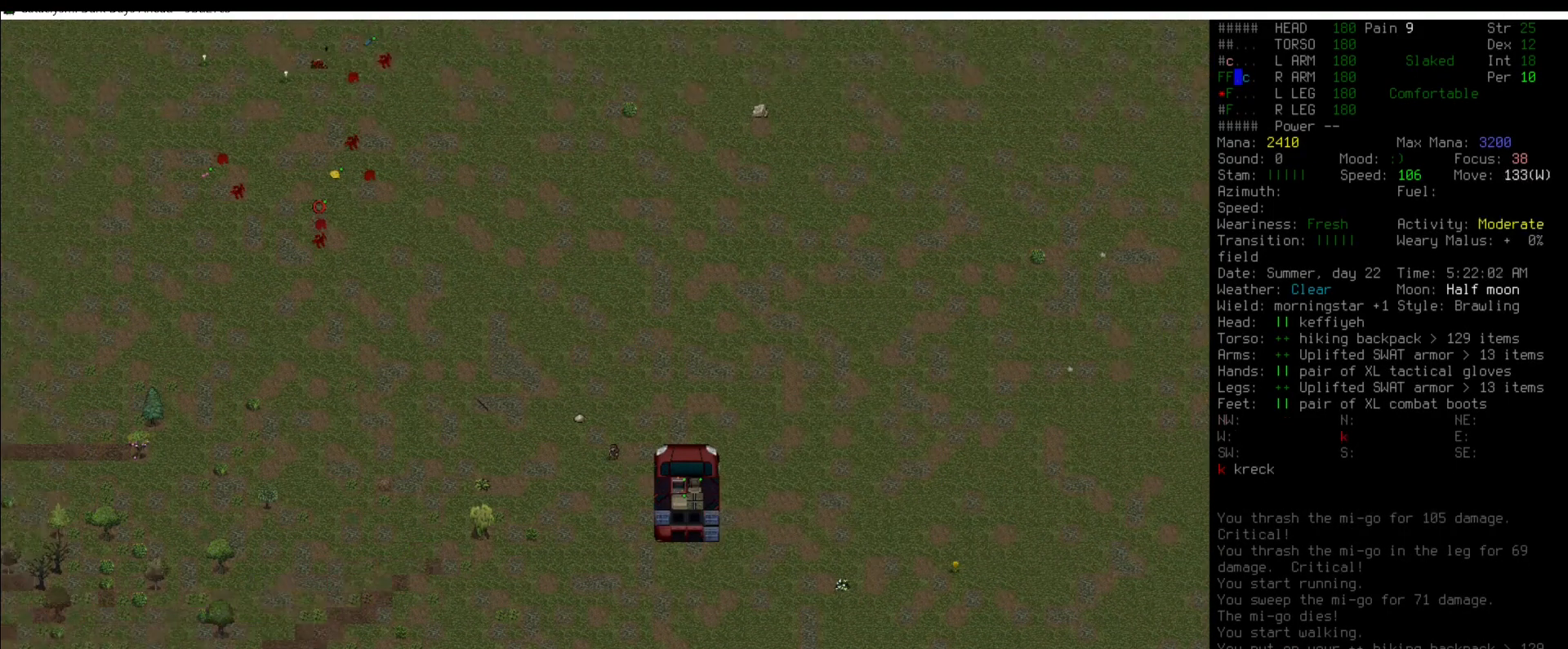
{"keys": [], "mouse": [], "events": [[84, "num7", "up"], [371, "num7", "down"], [506, "num7", "up"]]}
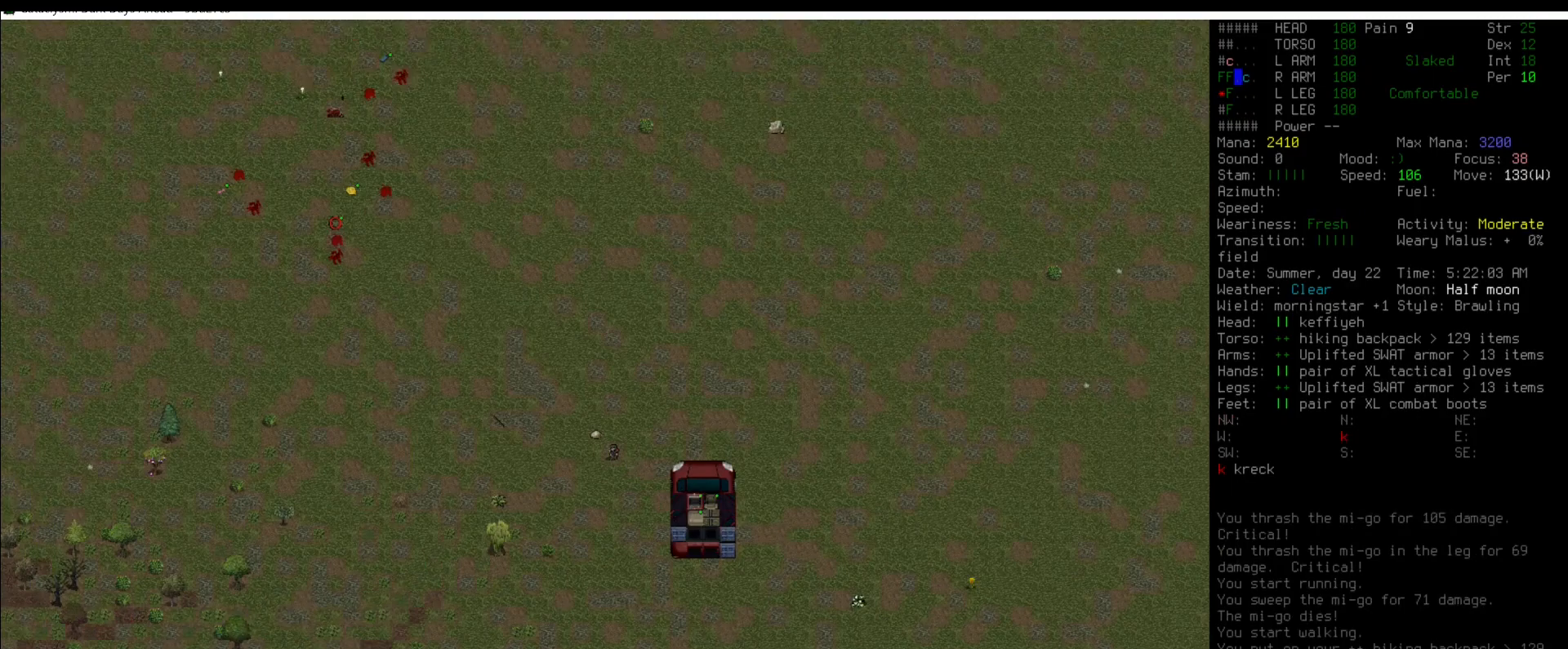
{"keys": ["num4"], "mouse": [], "events": [[387, "num4", "down"]]}
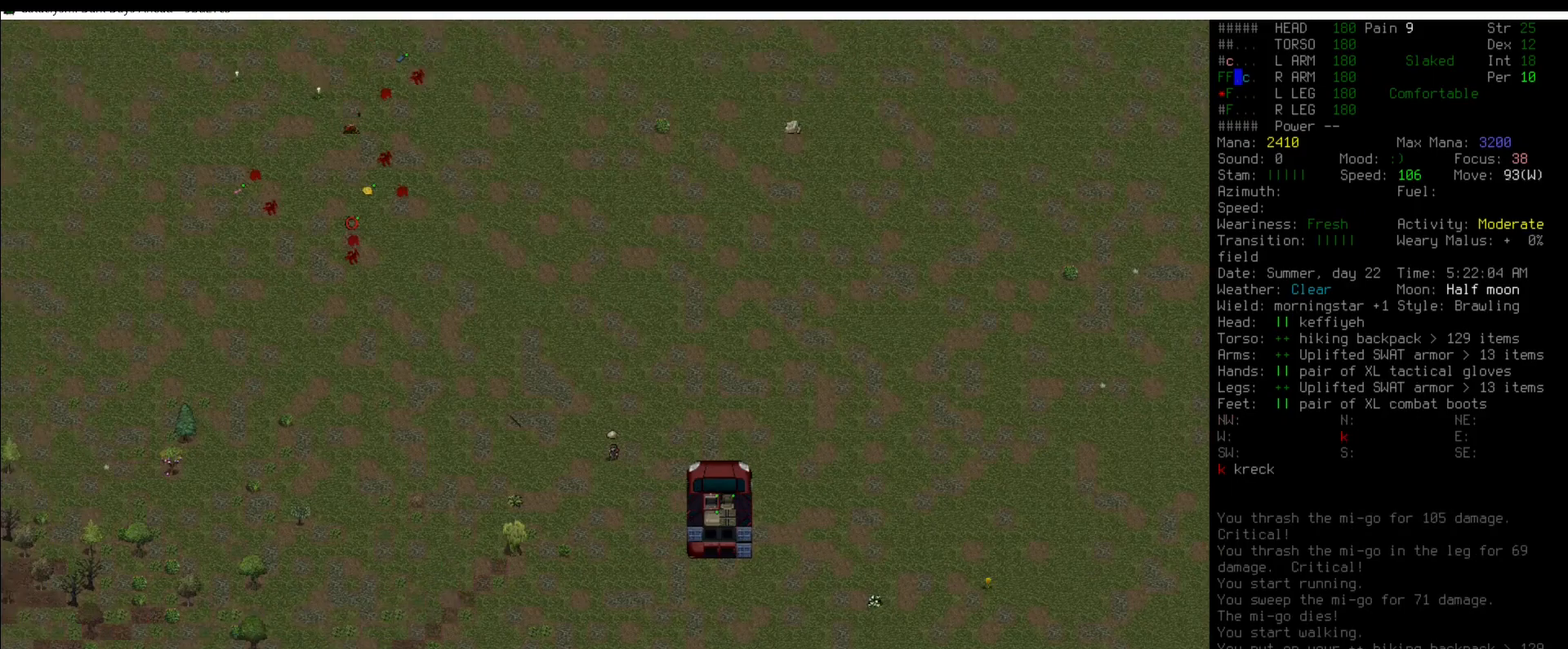
{"keys": ["num4"], "mouse": [], "events": [[34, "num4", "up"], [152, "num7", "down"], [219, "num4", "down"], [219, "num7", "up"], [304, "num4", "up"], [472, "num4", "down"]]}